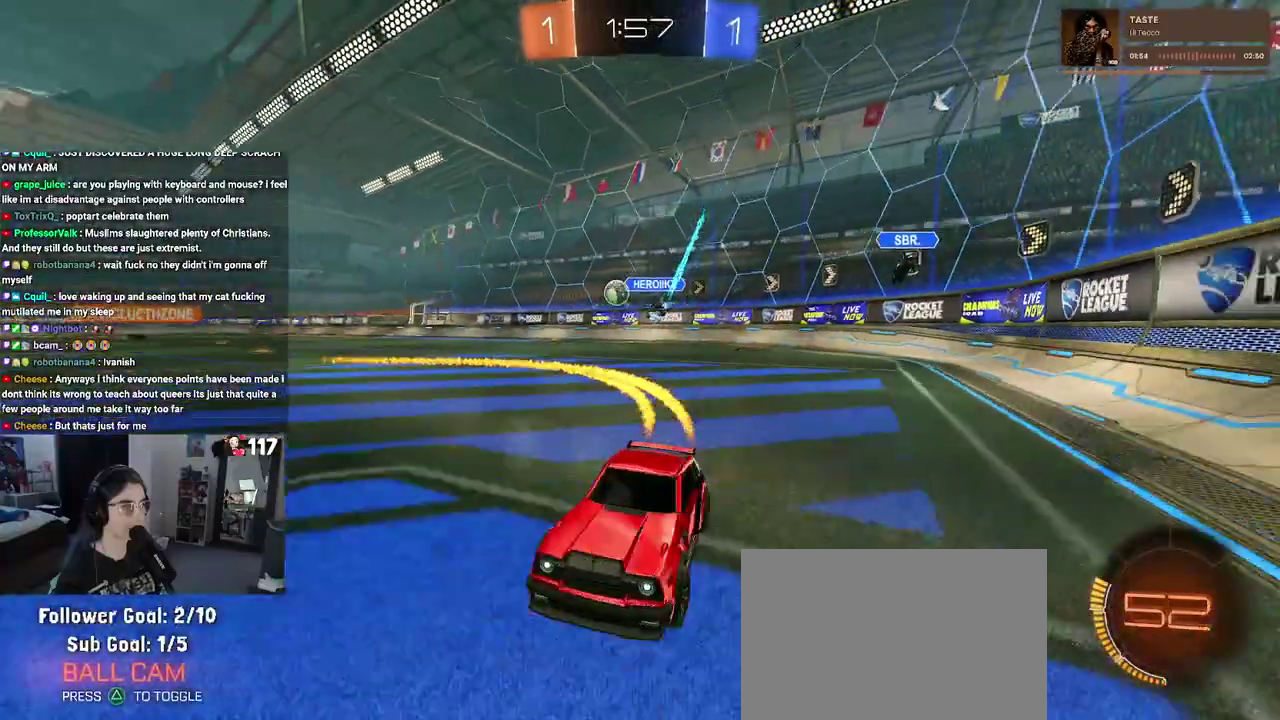
Gameplay with a controller (PlayStation layout); each line is a JSON object with the inputs held at the frame after it. "events" lists button and stick changes between this image and that frame as [ms after this image, input, new state], when the widget could be followed in between. Not read: START.
{"buttons": ["R2"], "left_stick": "up-right", "right_stick": "center", "events": [[317, "left_stick", "up-right"], [367, "left_stick", "right"], [417, "left_stick", "up-right"], [467, "R1", "up"]]}
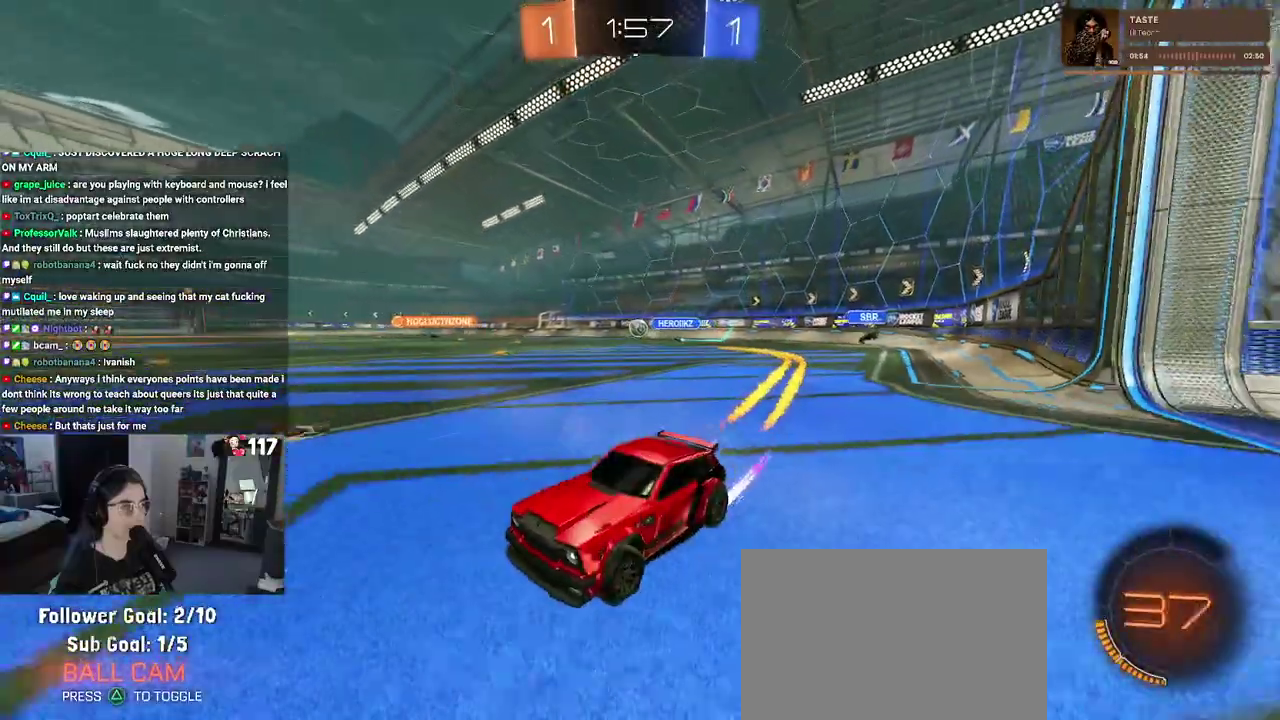
{"buttons": ["R2"], "left_stick": "center", "right_stick": "center"}
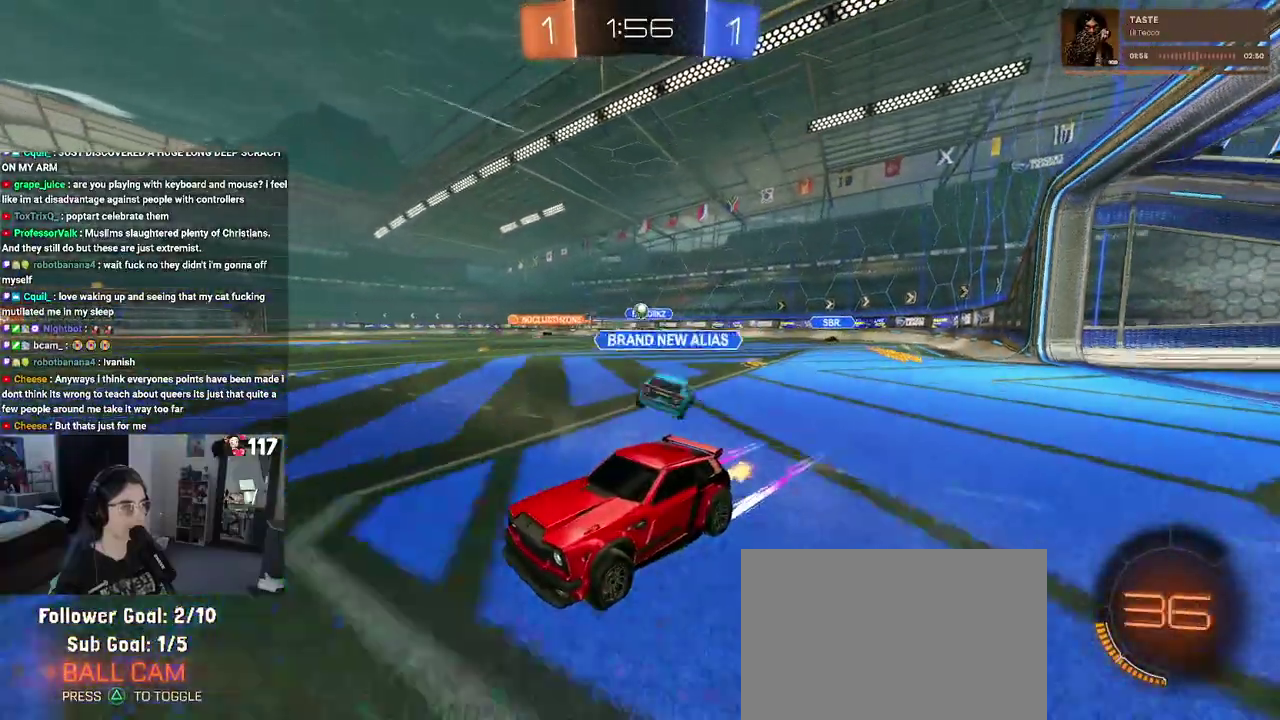
{"buttons": ["R2"], "left_stick": "up-right", "right_stick": "center"}
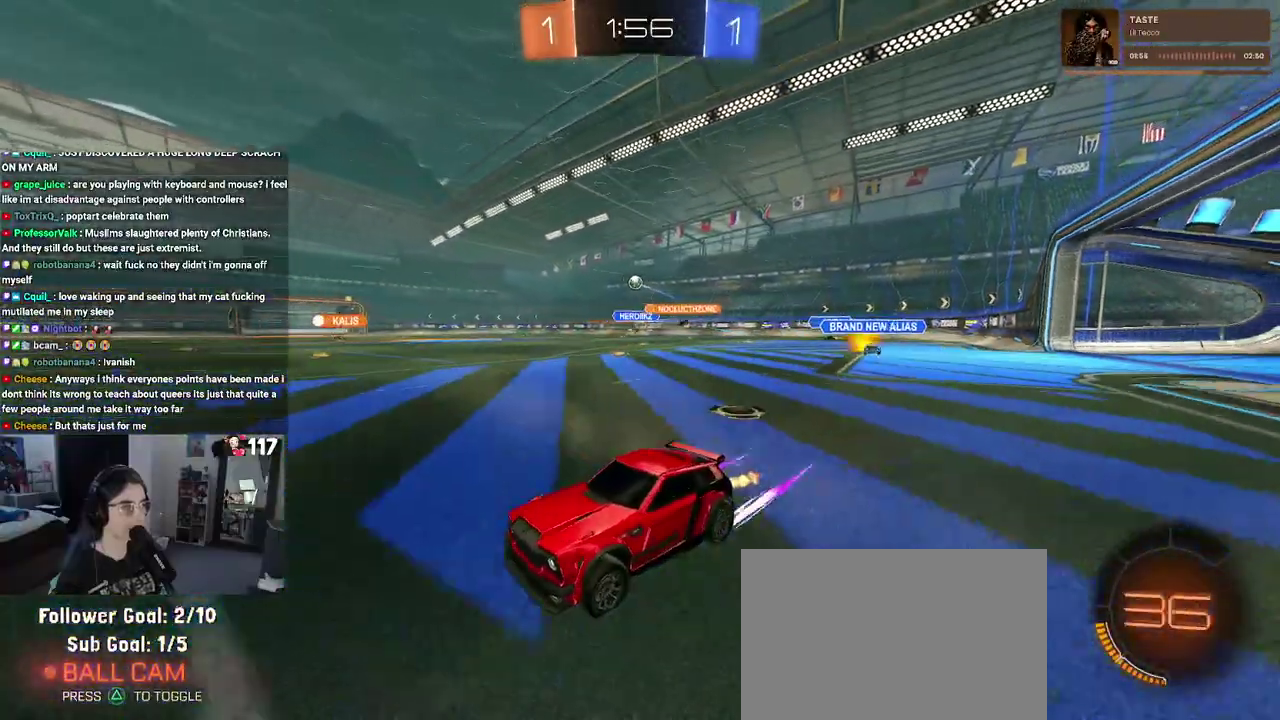
{"buttons": ["R1", "R2"], "left_stick": "up-right", "right_stick": "center", "events": [[50, "left_stick", "up"], [350, "left_stick", "up-right"], [383, "SQUARE", "down"], [417, "left_stick", "right"], [450, "SQUARE", "up"], [500, "R1", "down"], [500, "left_stick", "up-right"]]}
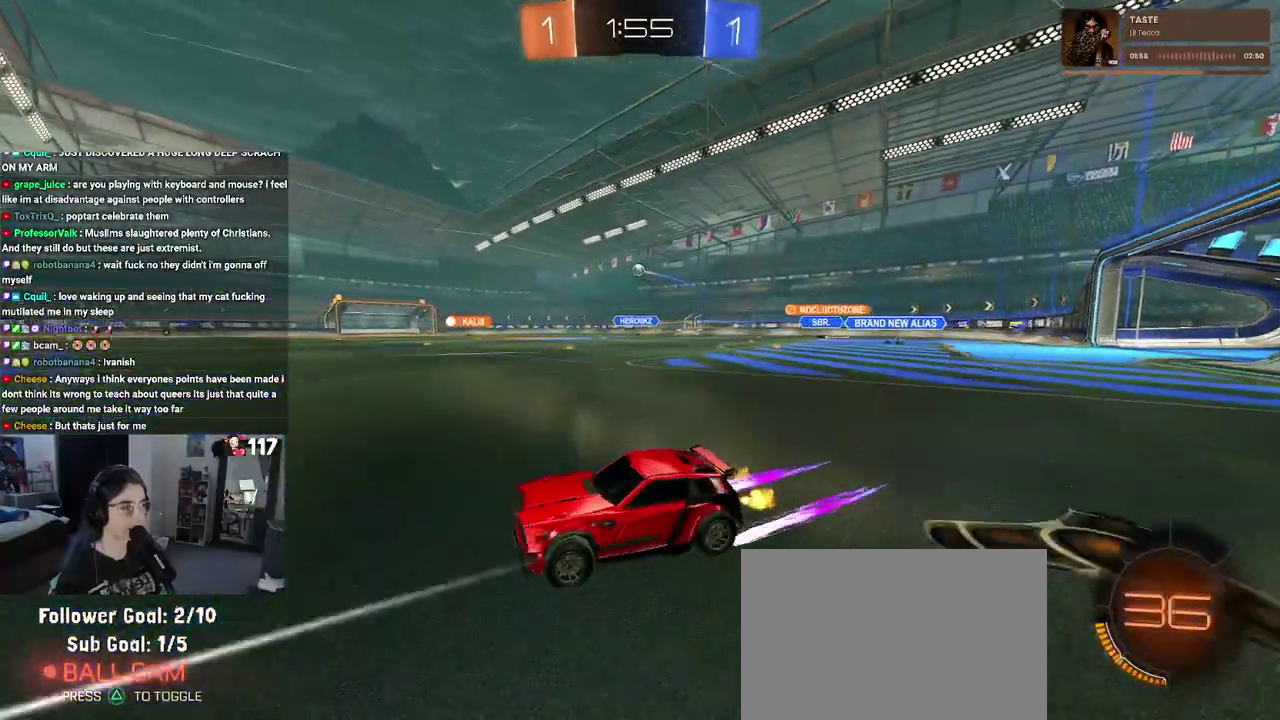
{"buttons": ["R1", "R2"], "left_stick": "center", "right_stick": "center"}
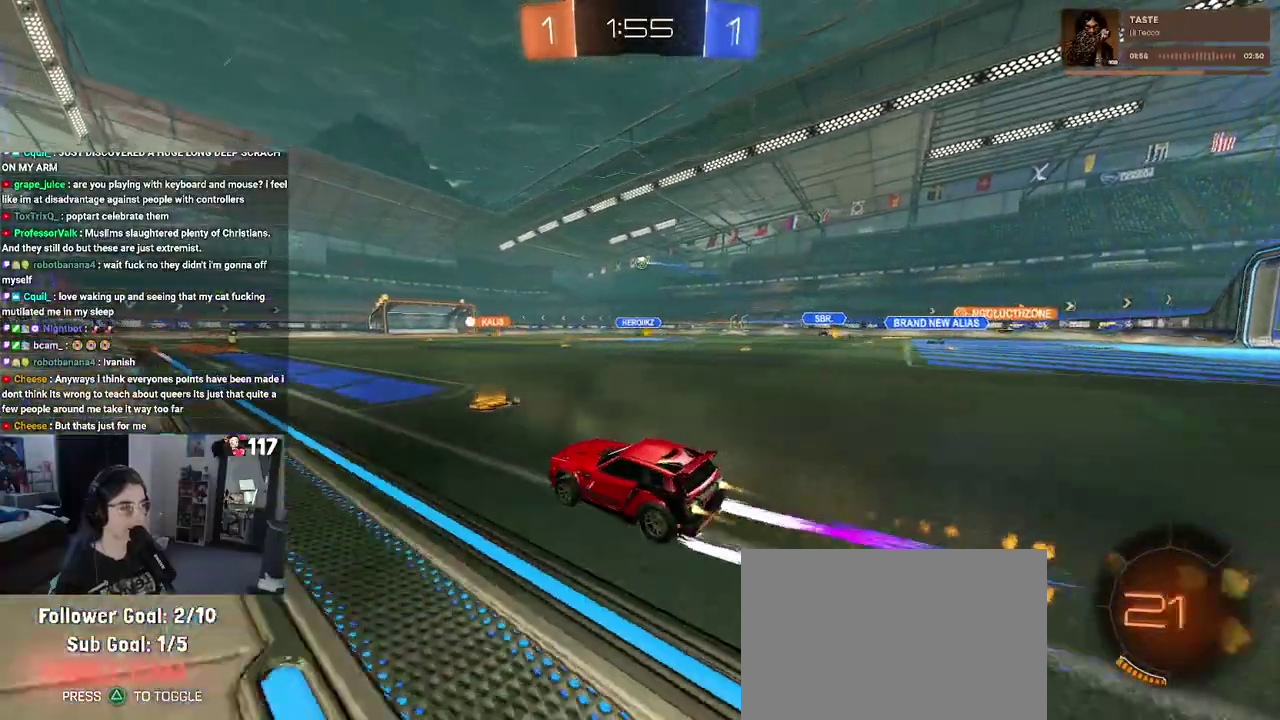
{"buttons": ["R2"], "left_stick": "center", "right_stick": "center"}
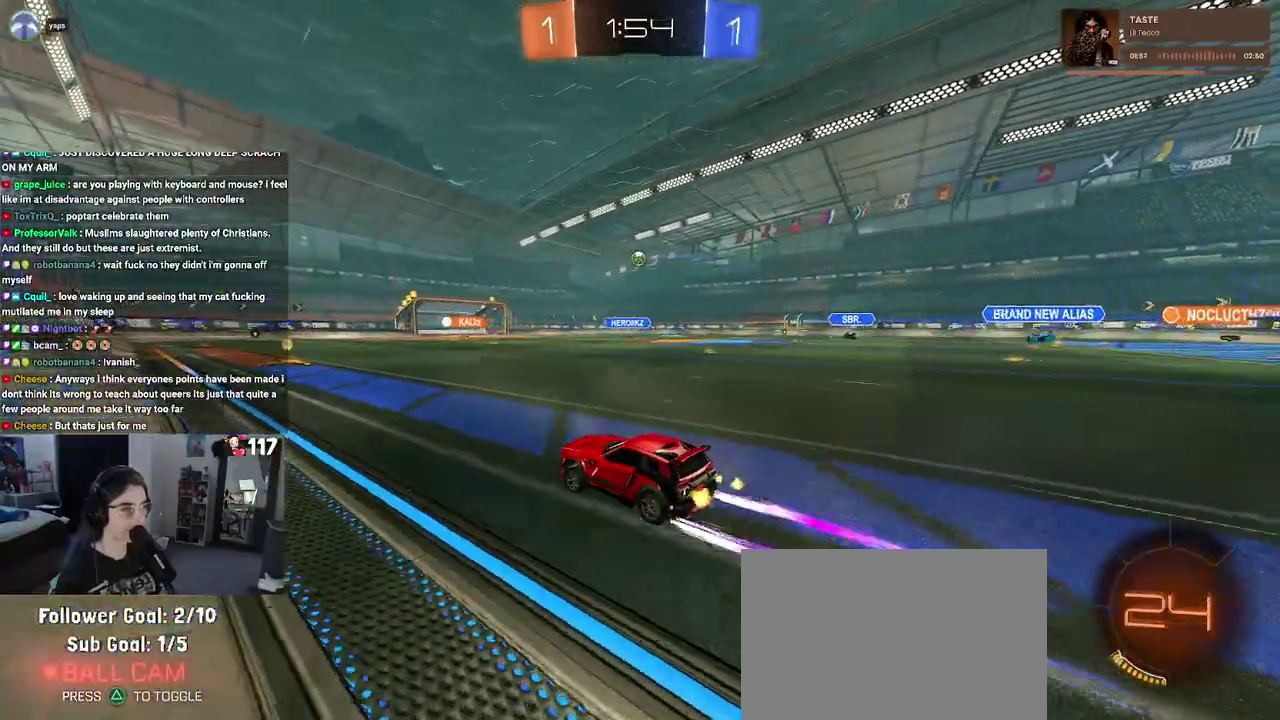
{"buttons": ["R2"], "left_stick": "center", "right_stick": "center"}
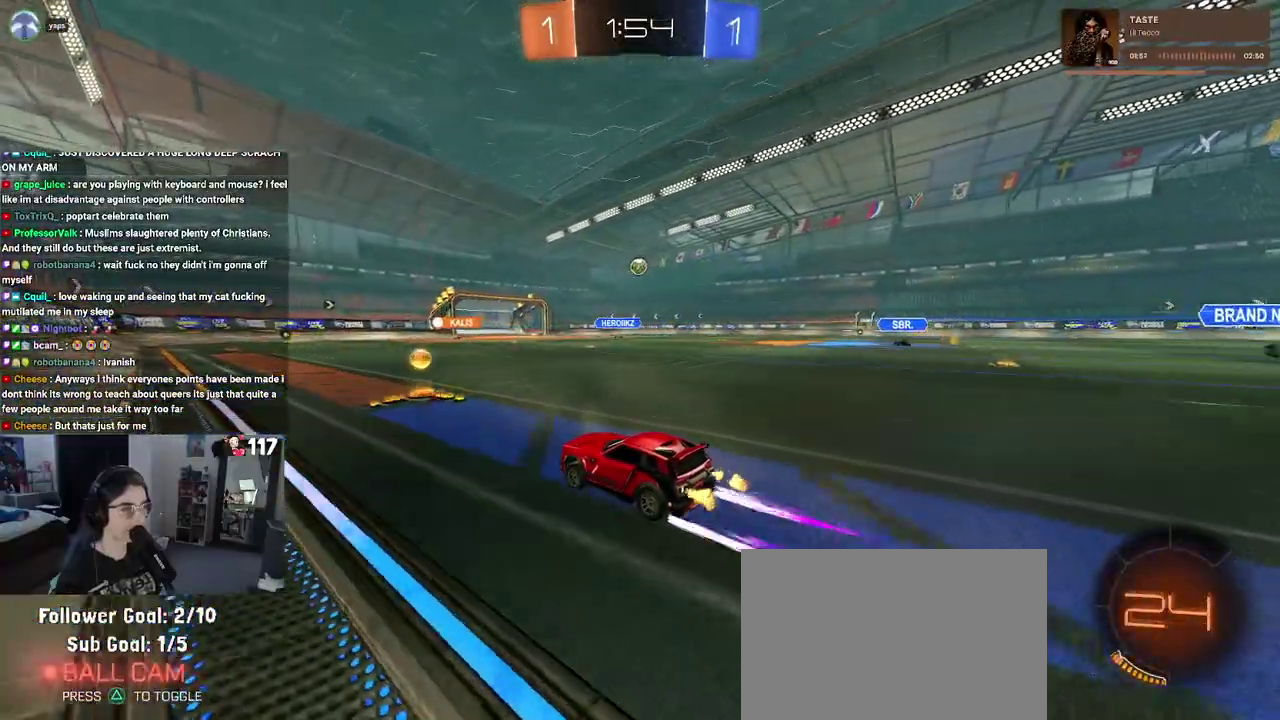
{"buttons": ["R2"], "left_stick": "center", "right_stick": "center"}
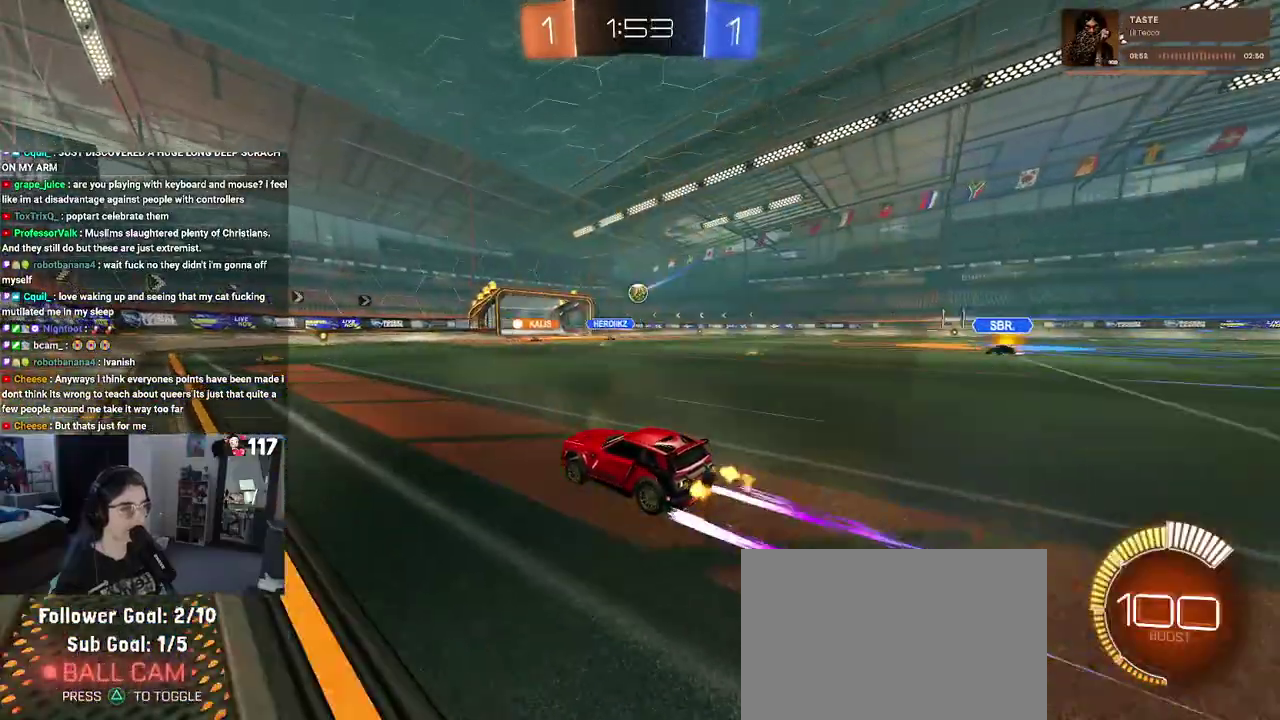
{"buttons": ["R2"], "left_stick": "center", "right_stick": "center"}
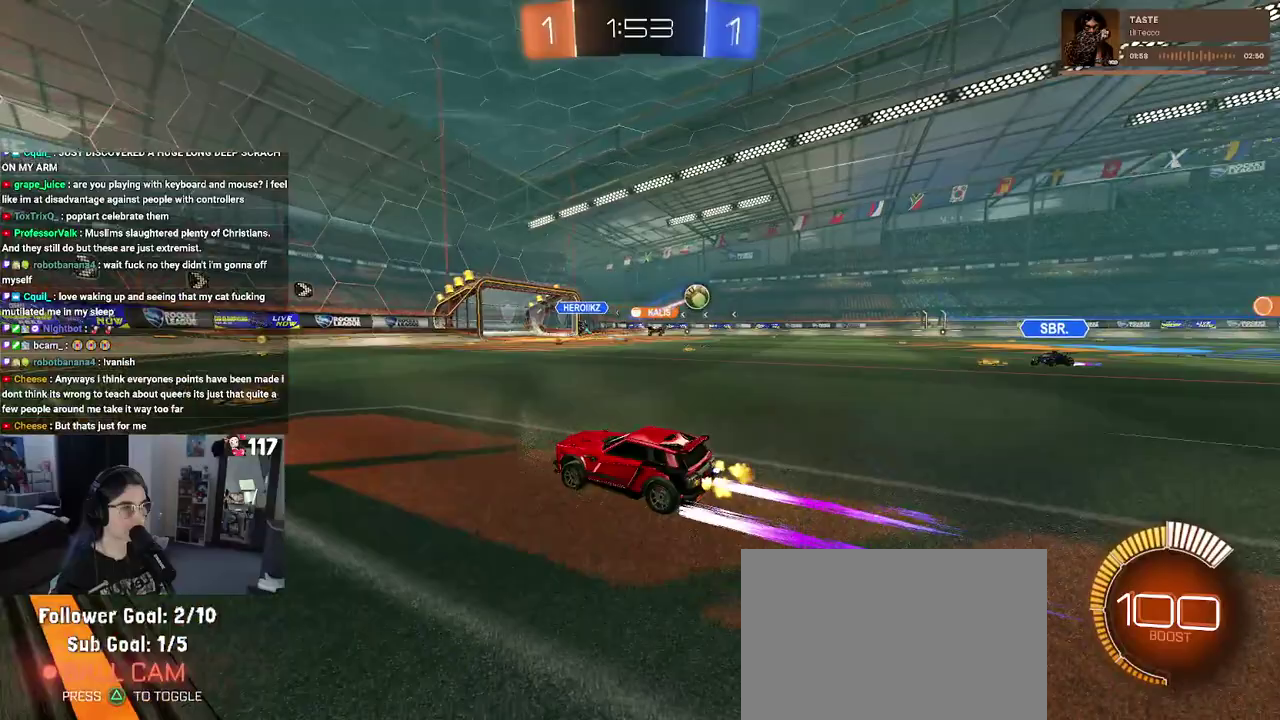
{"buttons": ["R1", "R2"], "left_stick": "up-right", "right_stick": "center", "events": [[400, "R1", "down"], [433, "left_stick", "up-right"]]}
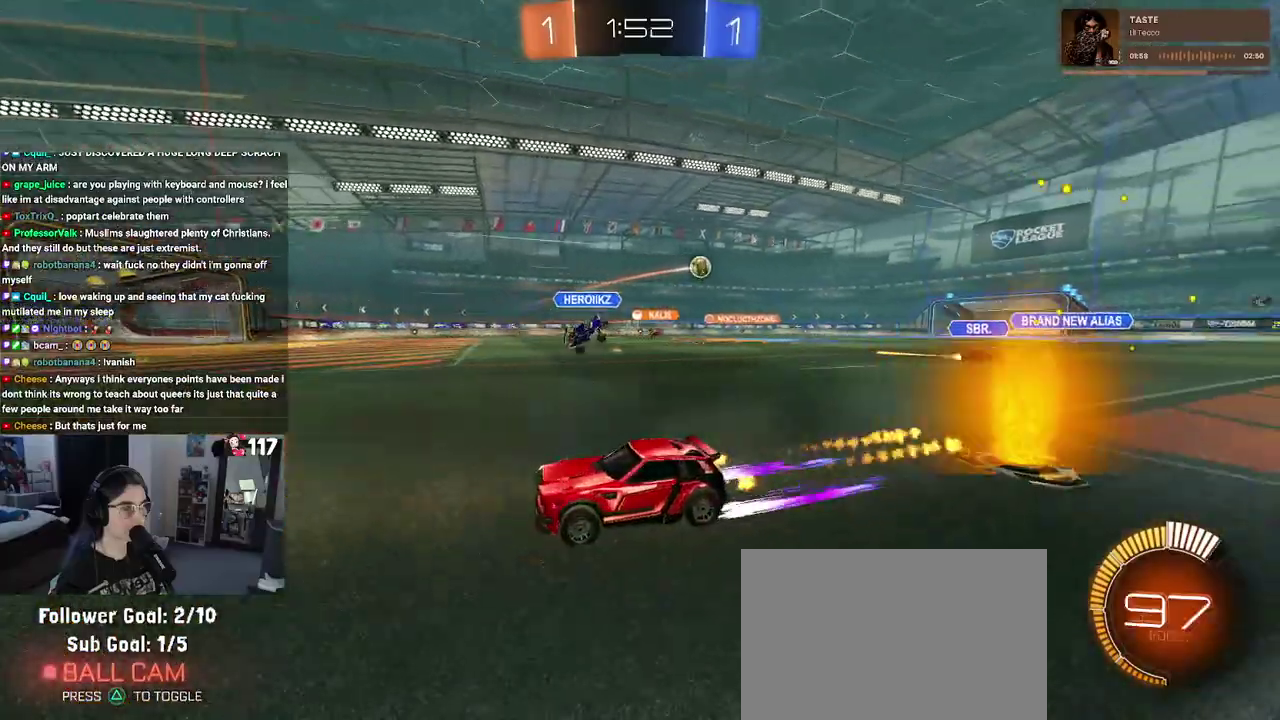
{"buttons": ["SQUARE", "R2"], "left_stick": "up-right", "right_stick": "center", "events": [[133, "left_stick", "center"], [200, "R1", "up"], [200, "left_stick", "up"], [383, "left_stick", "up-right"], [483, "SQUARE", "down"]]}
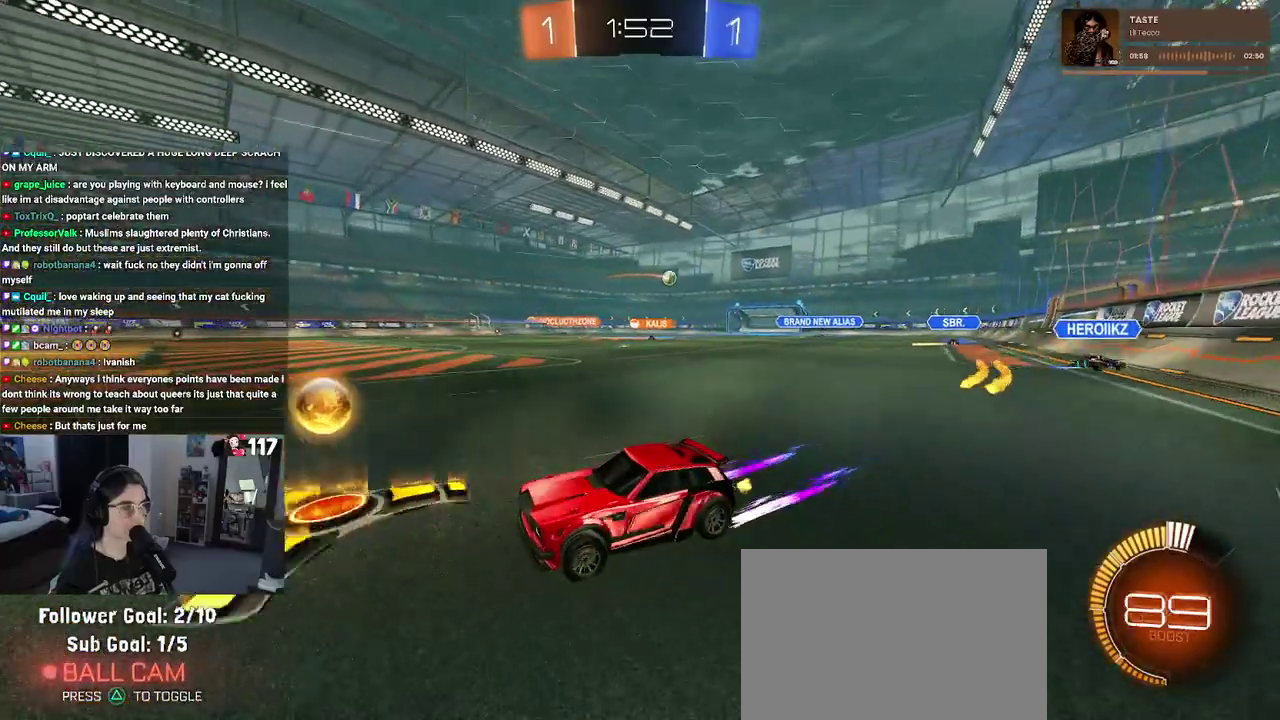
{"buttons": ["R1", "R2"], "left_stick": "up-right", "right_stick": "center", "events": [[67, "SQUARE", "up"], [217, "R1", "down"]]}
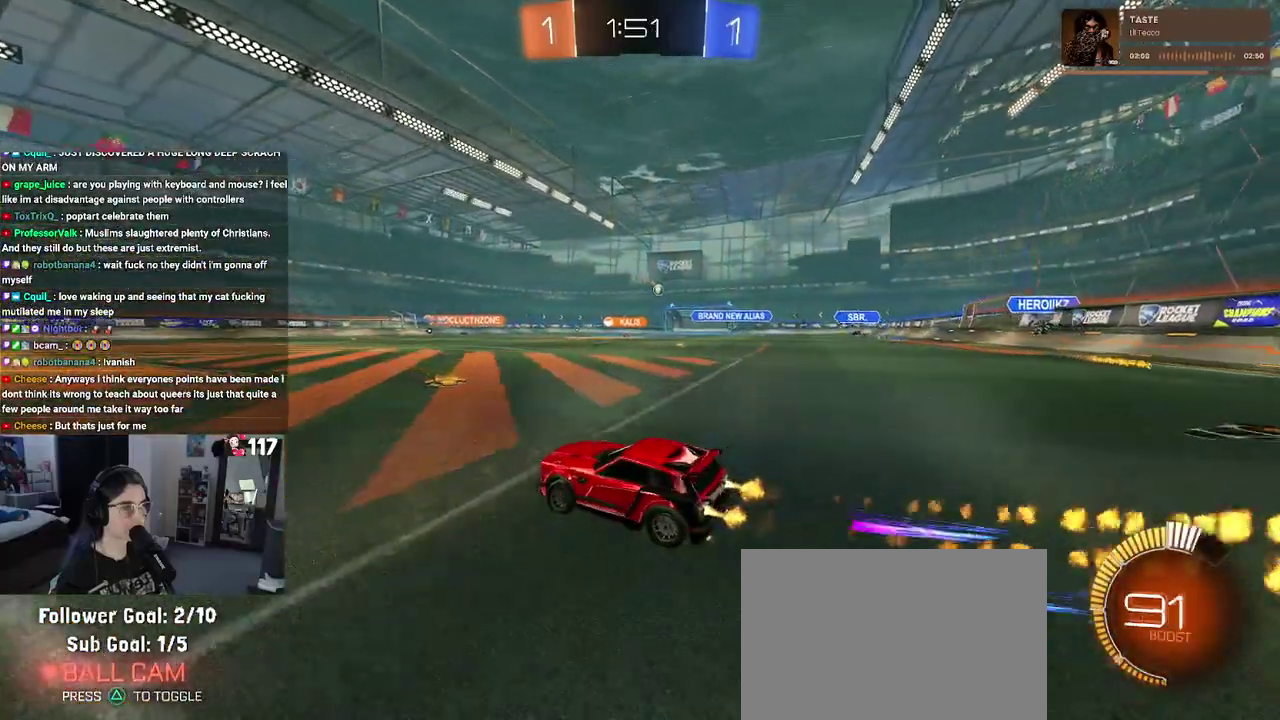
{"buttons": ["R2"], "left_stick": "center", "right_stick": "center"}
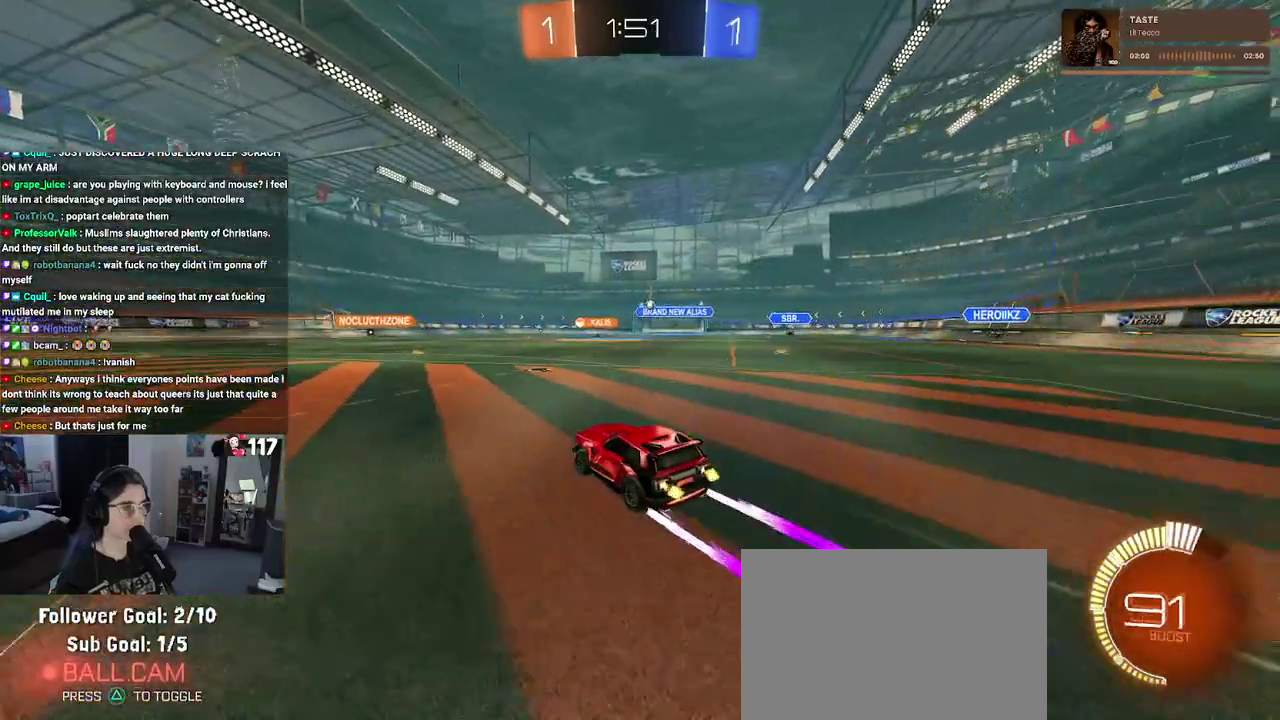
{"buttons": ["R2"], "left_stick": "center", "right_stick": "center"}
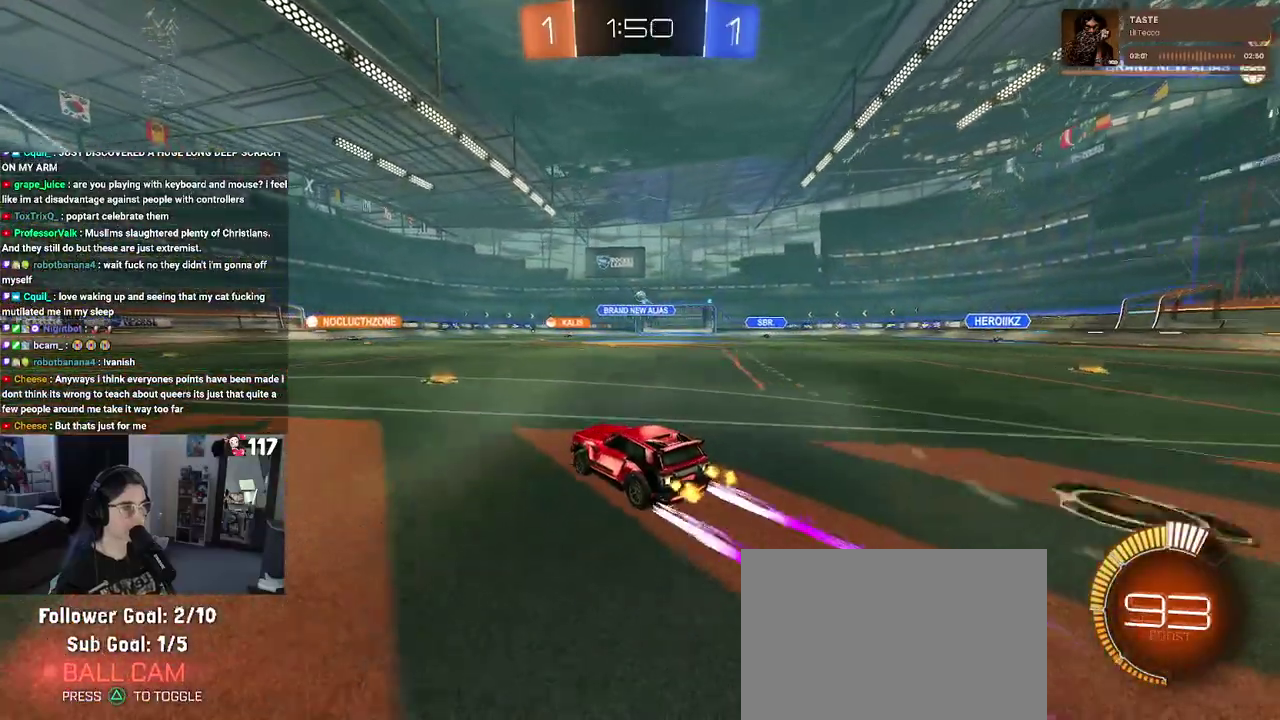
{"buttons": ["R2"], "left_stick": "center", "right_stick": "center"}
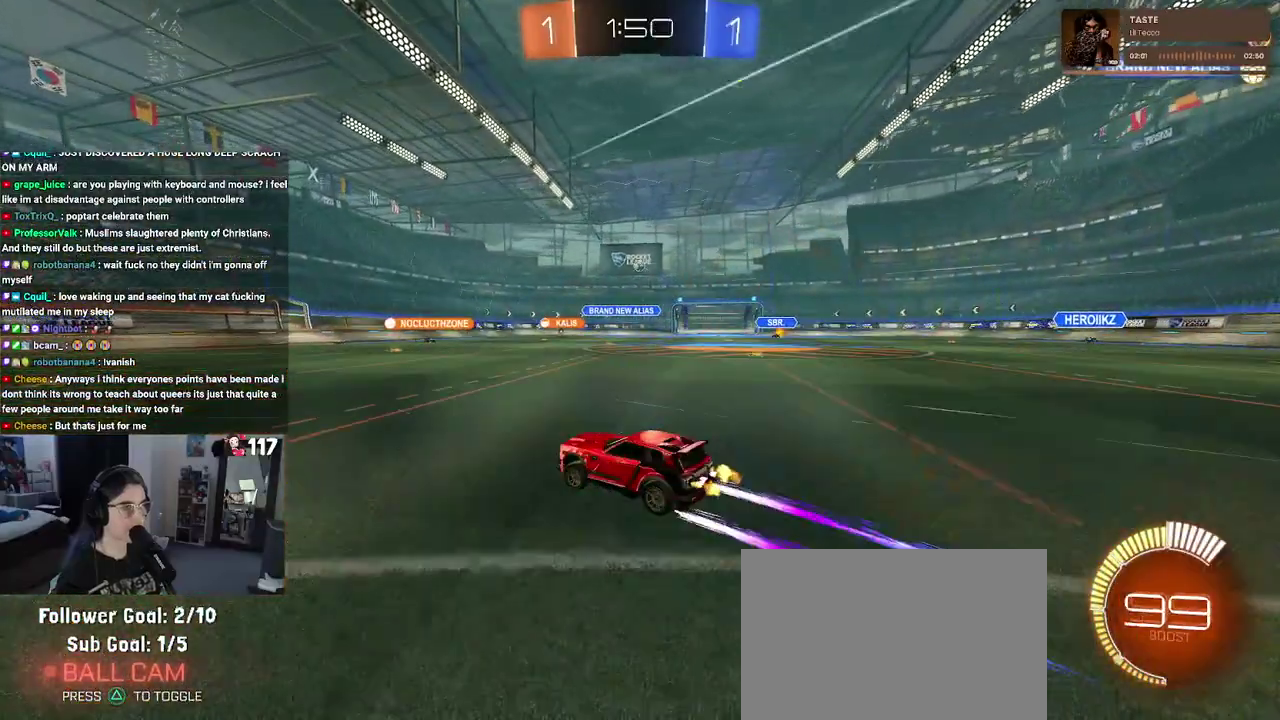
{"buttons": ["R2"], "left_stick": "center", "right_stick": "center", "events": [[33, "R2", "up"], [250, "R2", "down"]]}
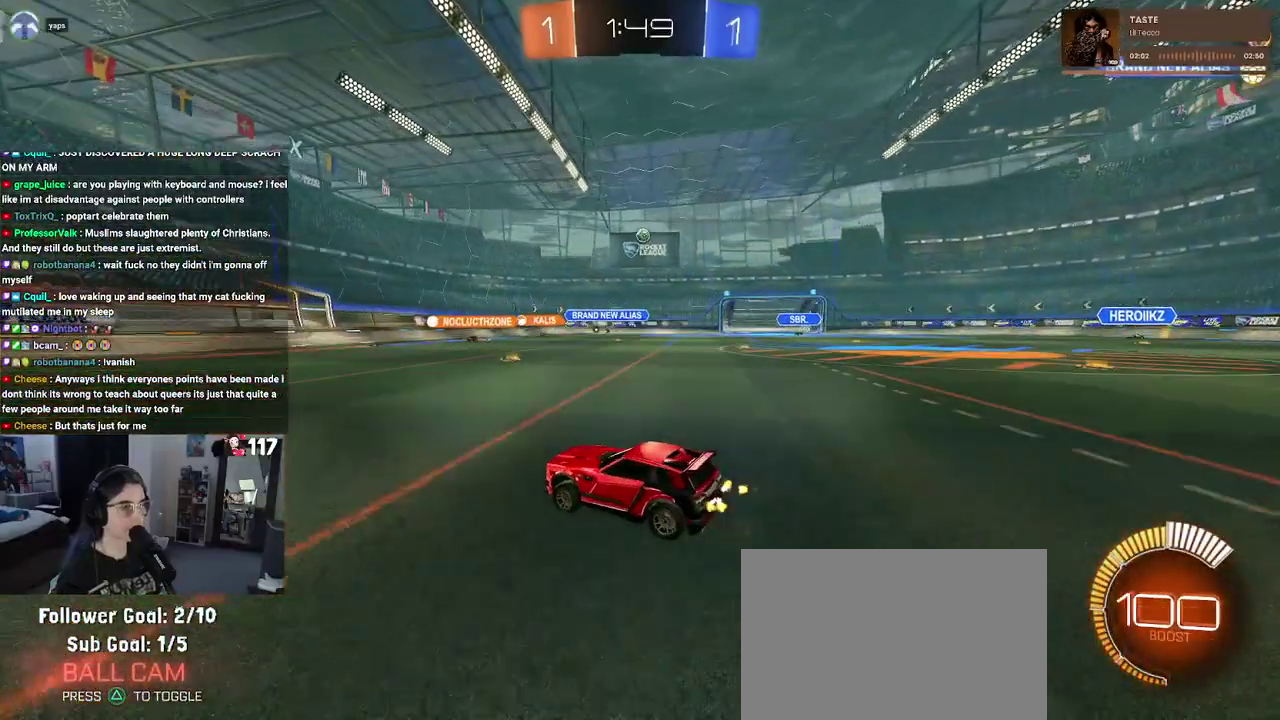
{"buttons": ["R2"], "left_stick": "center", "right_stick": "center", "events": [[200, "left_stick", "up-right"], [450, "left_stick", "center"]]}
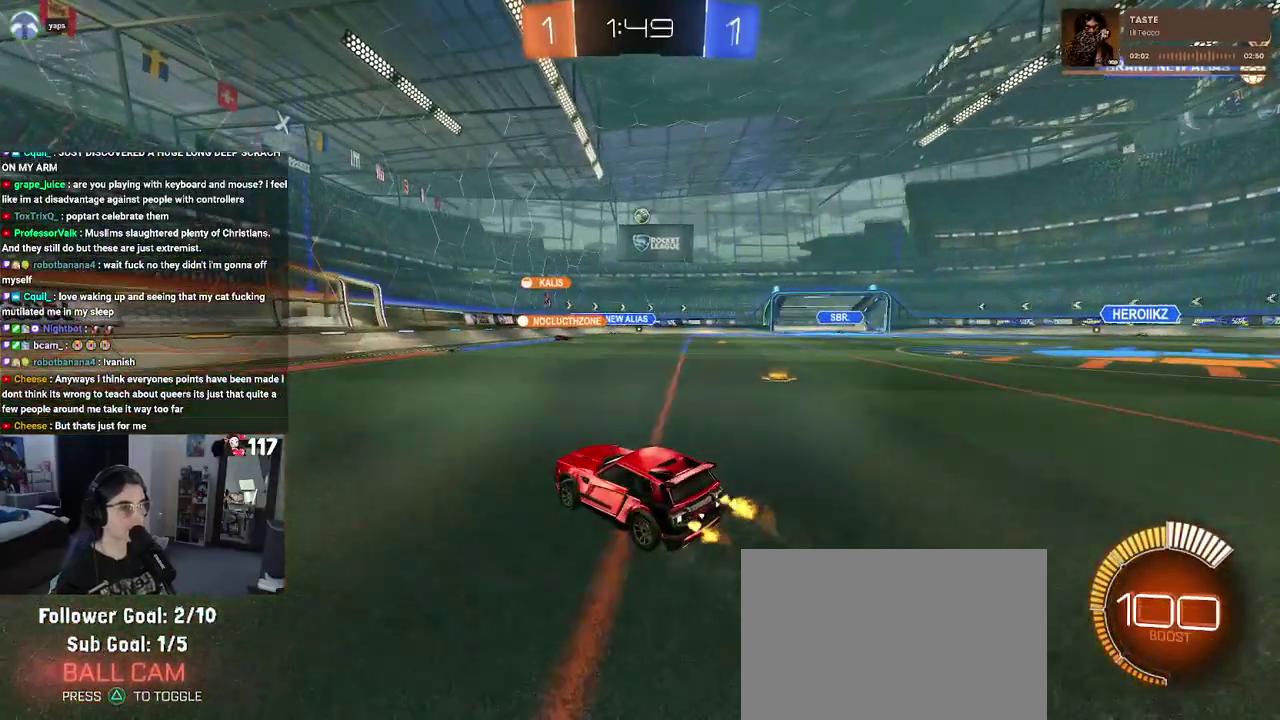
{"buttons": ["R2"], "left_stick": "up-right", "right_stick": "center", "events": [[117, "left_stick", "up-right"]]}
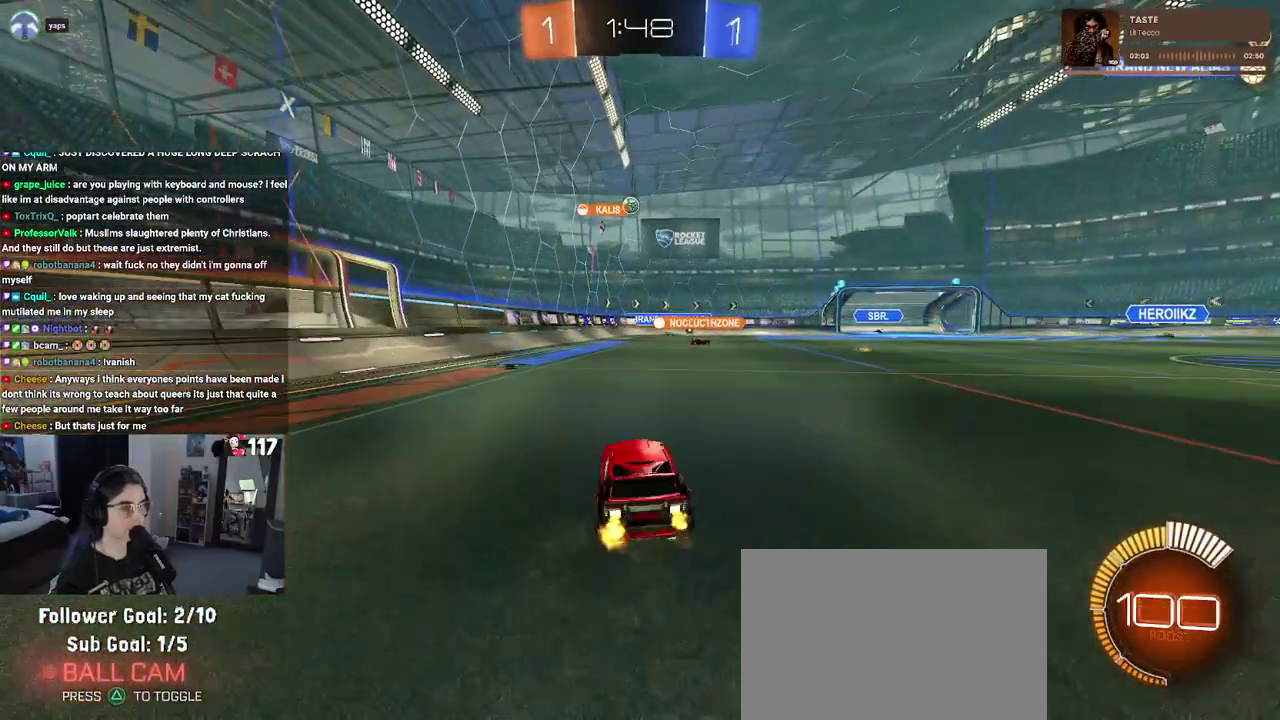
{"buttons": ["R2"], "left_stick": "up-right", "right_stick": "center", "events": []}
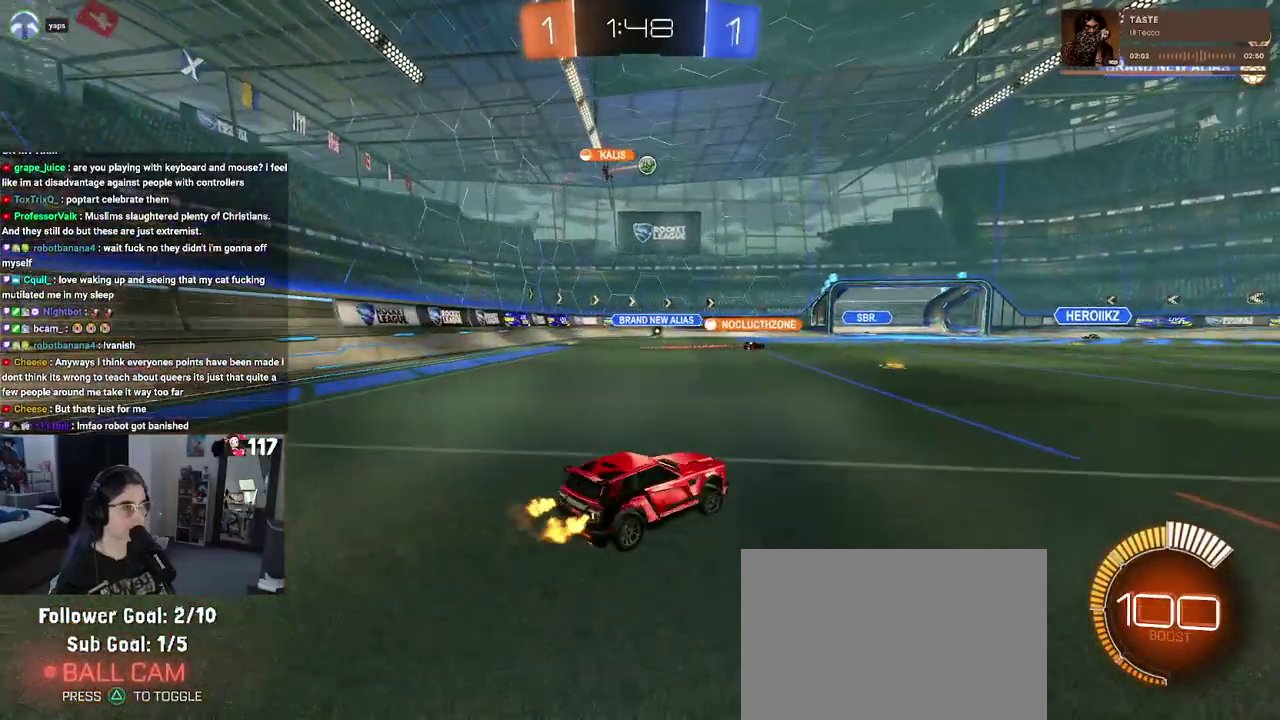
{"buttons": ["R2"], "left_stick": "up-right", "right_stick": "center", "events": []}
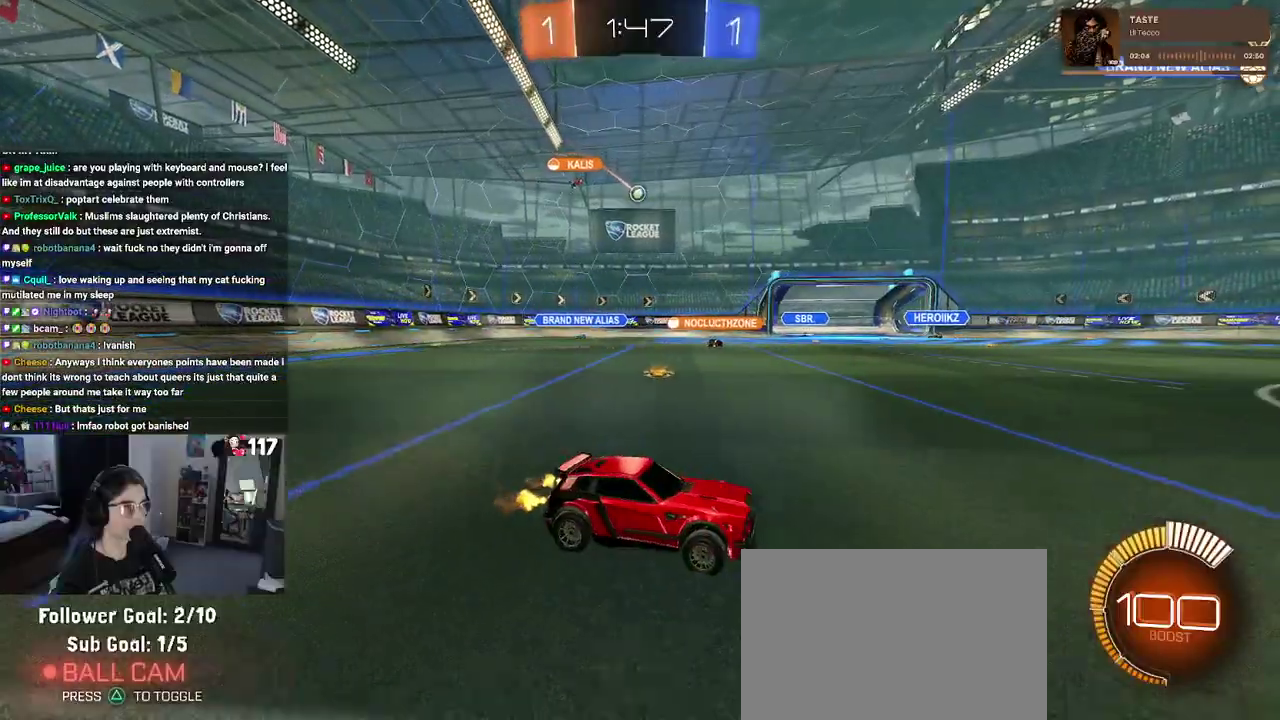
{"buttons": ["SQUARE", "R2"], "left_stick": "left", "right_stick": "center", "events": [[83, "left_stick", "center"], [367, "left_stick", "up-left"], [417, "SQUARE", "down"], [467, "left_stick", "left"]]}
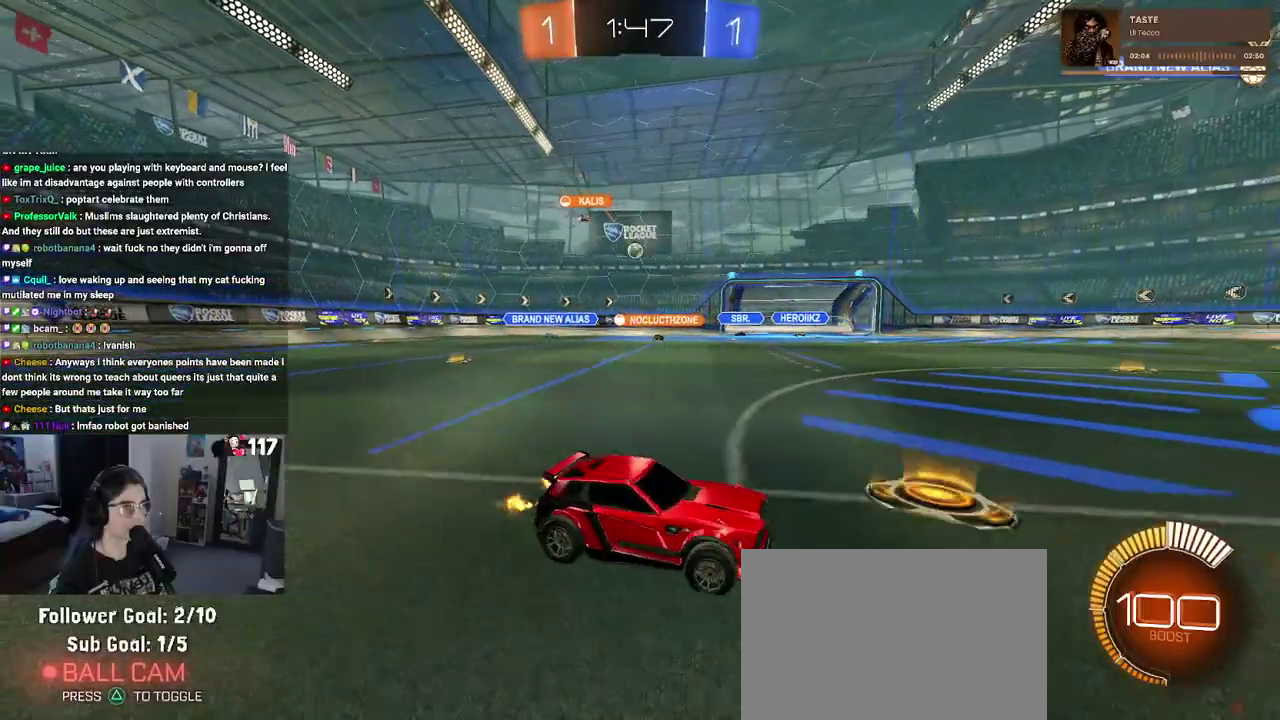
{"buttons": ["R2"], "left_stick": "up-left", "right_stick": "center", "events": [[33, "SQUARE", "up"], [167, "left_stick", "up-left"]]}
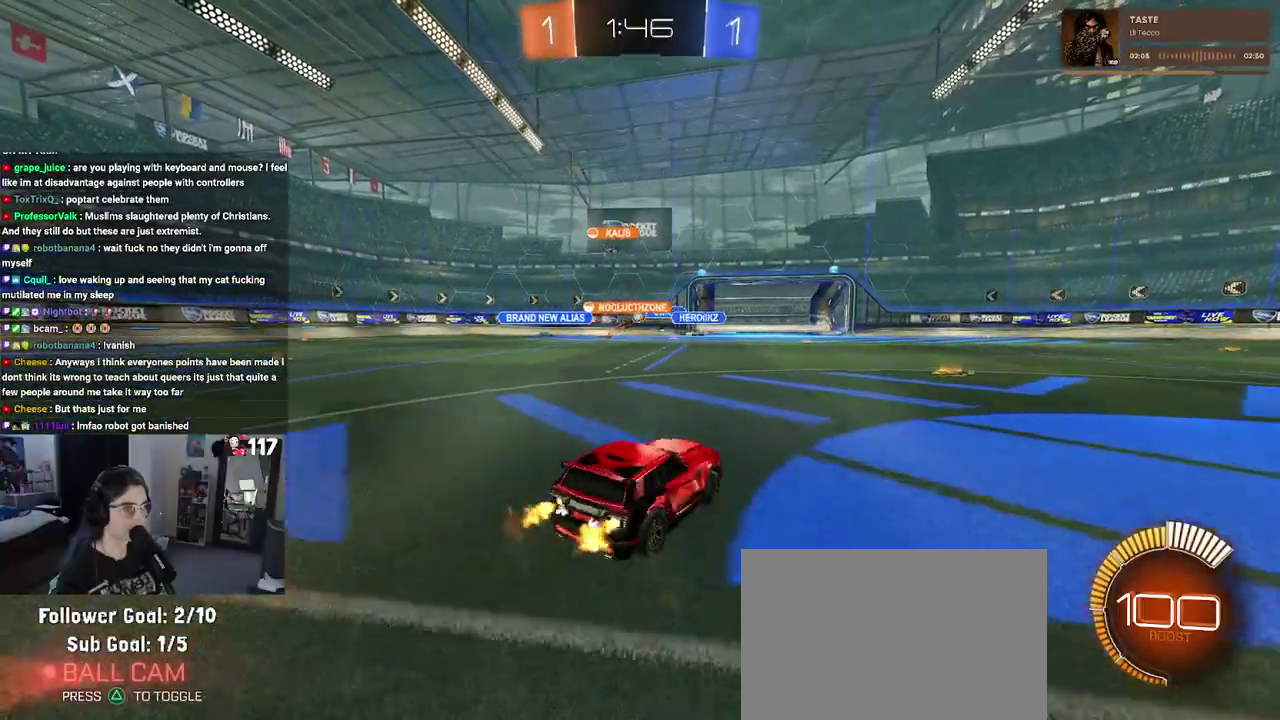
{"buttons": ["R2"], "left_stick": "left", "right_stick": "center", "events": [[267, "left_stick", "left"]]}
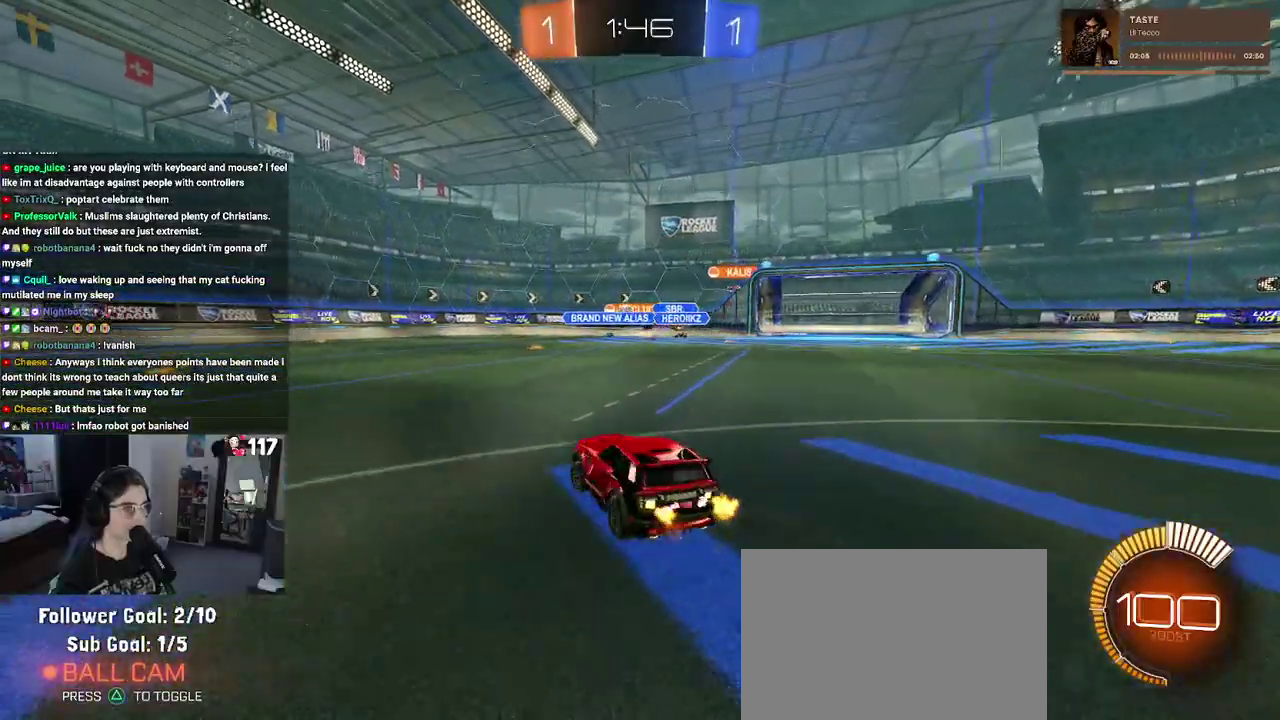
{"buttons": ["R1", "R2"], "left_stick": "center", "right_stick": "center", "events": [[50, "R1", "down"], [167, "left_stick", "up-left"], [433, "left_stick", "center"]]}
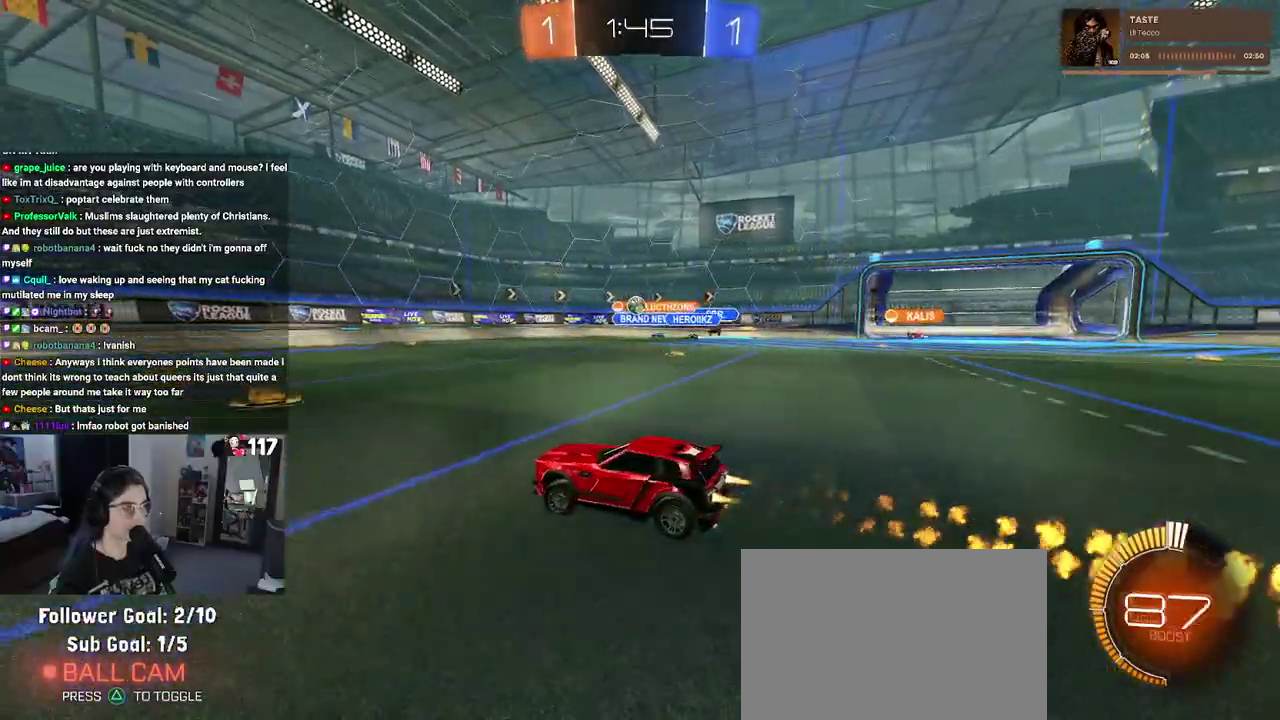
{"buttons": ["R1", "R2"], "left_stick": "center", "right_stick": "center", "events": []}
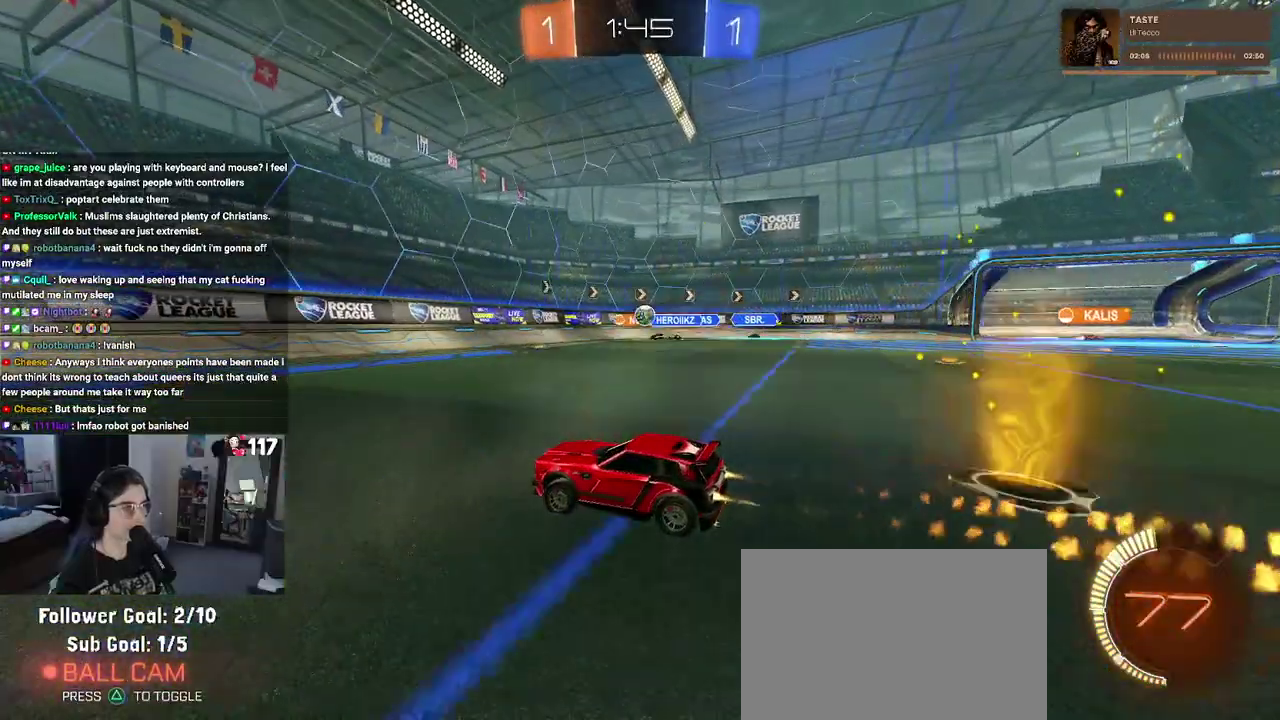
{"buttons": ["R2"], "left_stick": "left", "right_stick": "center", "events": [[17, "R1", "up"], [400, "left_stick", "left"]]}